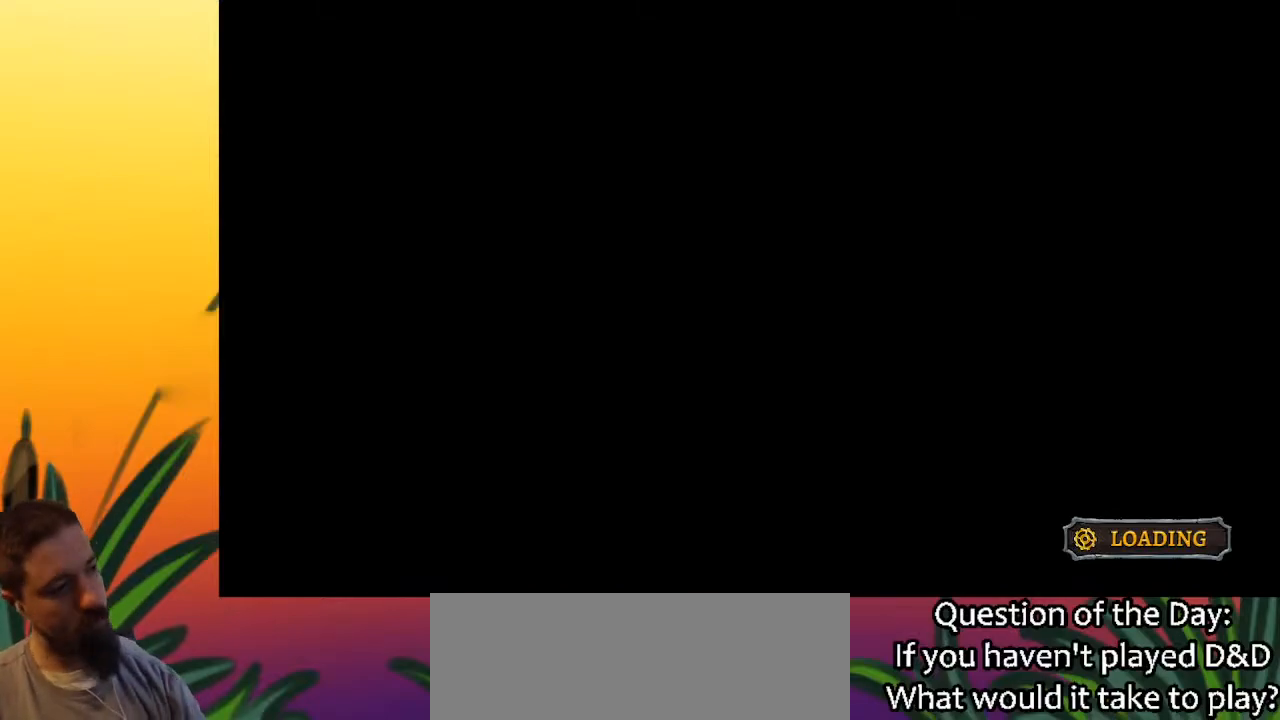
Gameplay with keyboard; each line is a JSON object with the keys held at the frame after it. "events" lists presses ("down") and releases ("up") of "a", "c", "d", "down", "left", "right", "s", "up", "x" and "z" between this image and that frame as [ms after this image, input, new state], when the widget could be followed in between. No other keys are recorded. Mouse input is not recorded.
{"keys": ["down"], "events": [[267, "down", "down"]]}
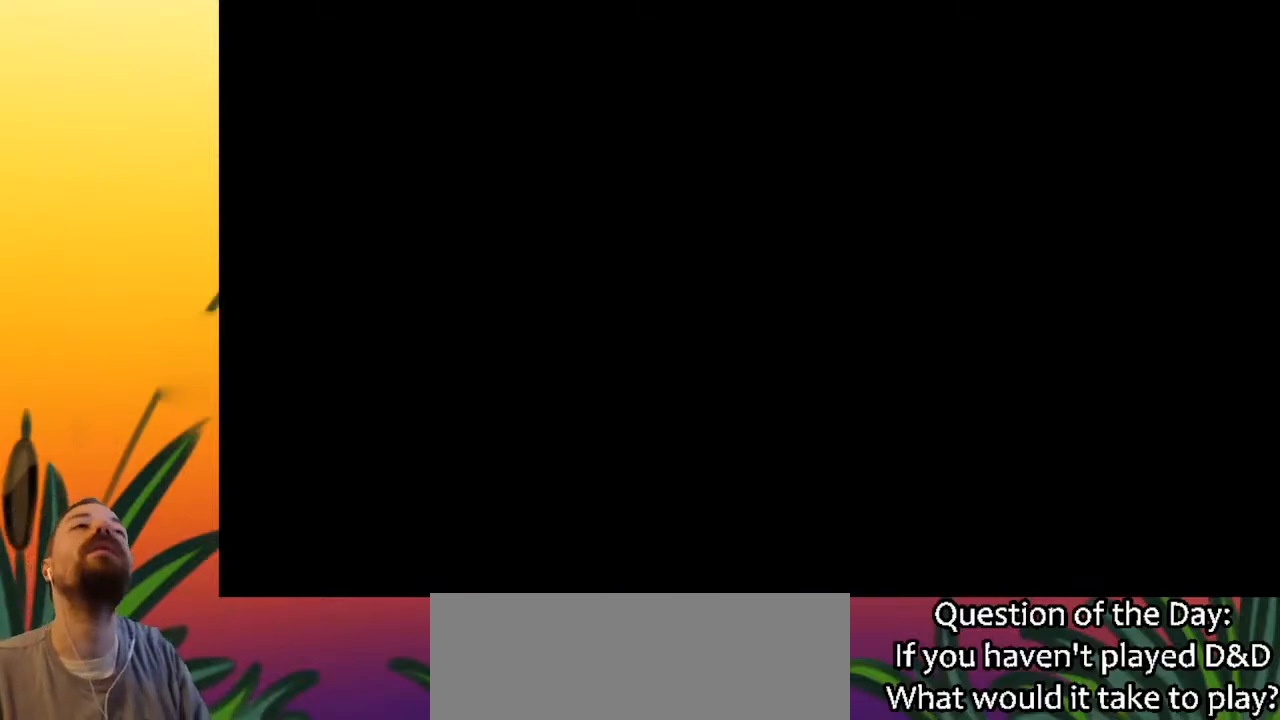
{"keys": [], "events": [[333, "down", "up"]]}
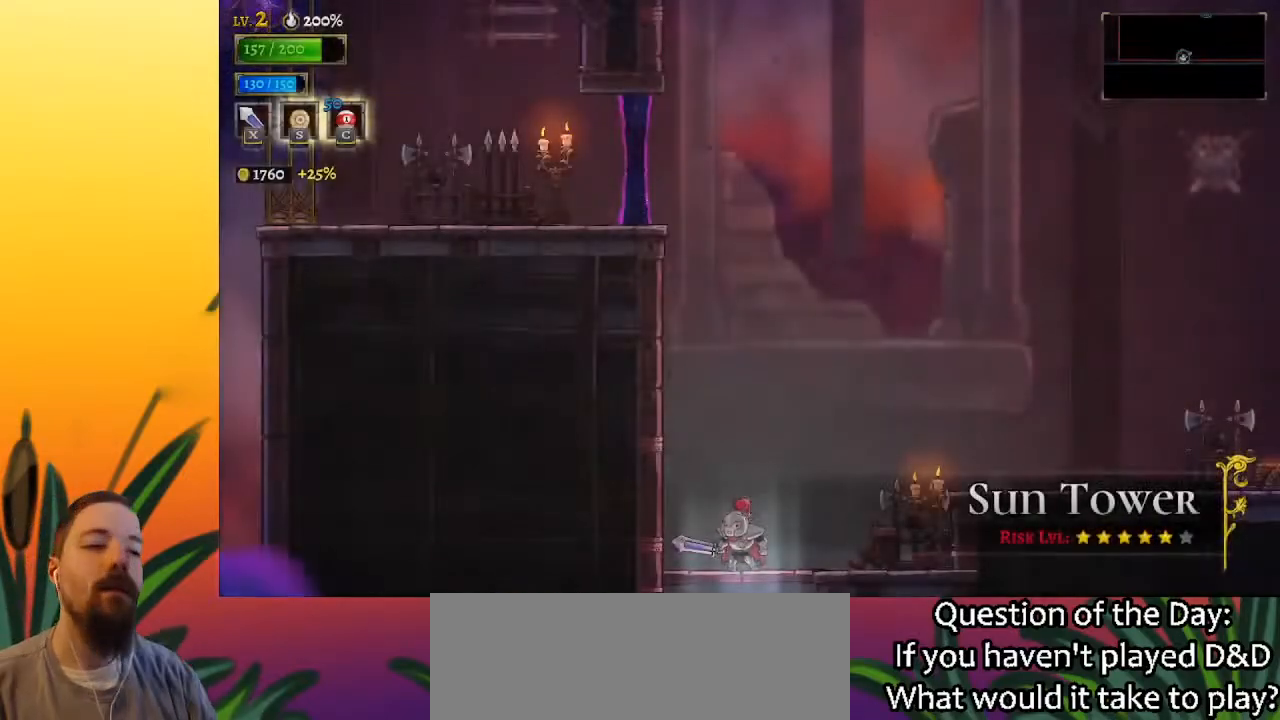
{"keys": ["right"], "events": [[17, "right", "down"], [167, "x", "down"], [267, "x", "up"]]}
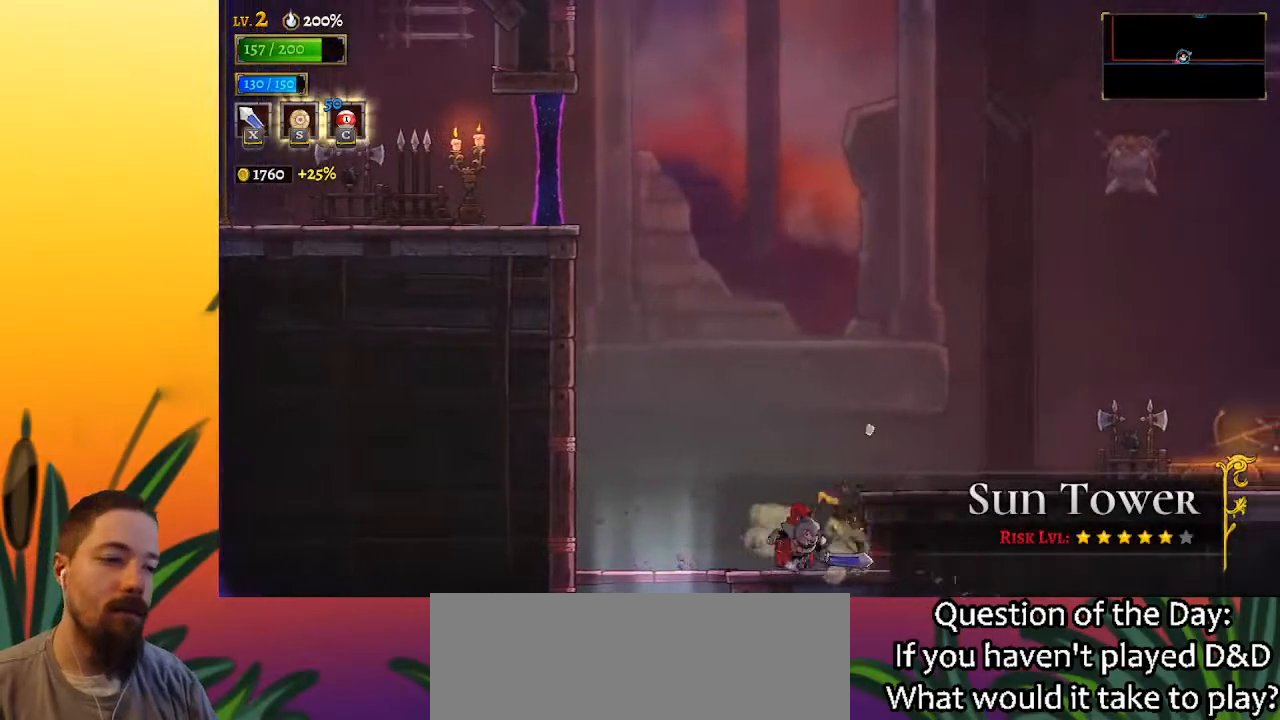
{"keys": ["down"], "events": [[200, "right", "up"], [300, "a", "down"], [433, "a", "up"], [483, "down", "down"]]}
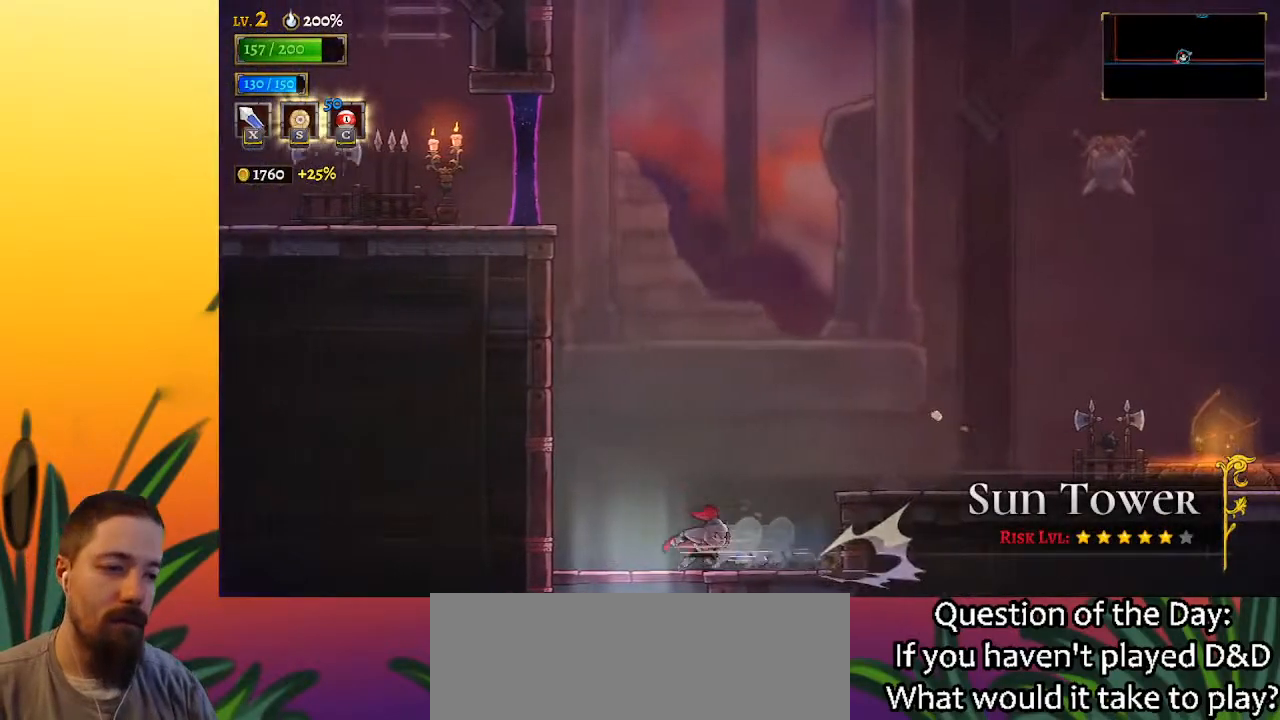
{"keys": ["down", "right"], "events": [[217, "right", "down"]]}
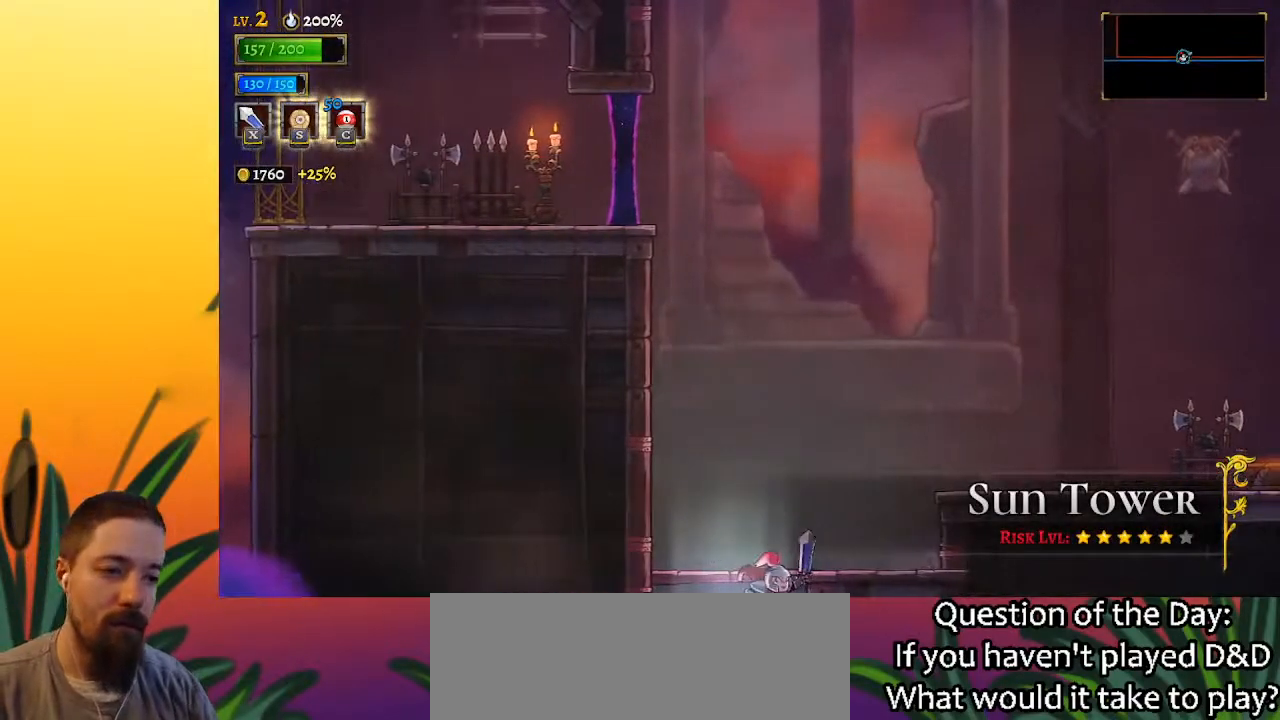
{"keys": ["down", "right"], "events": []}
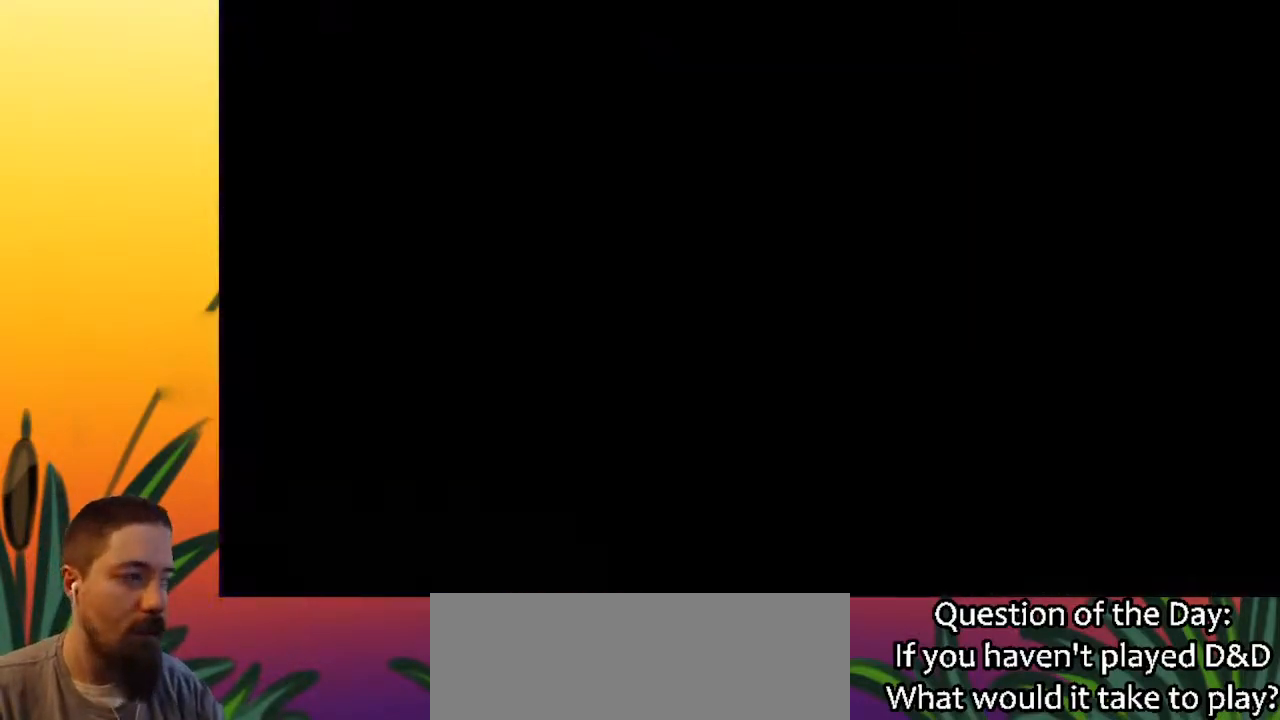
{"keys": ["down", "right"], "events": []}
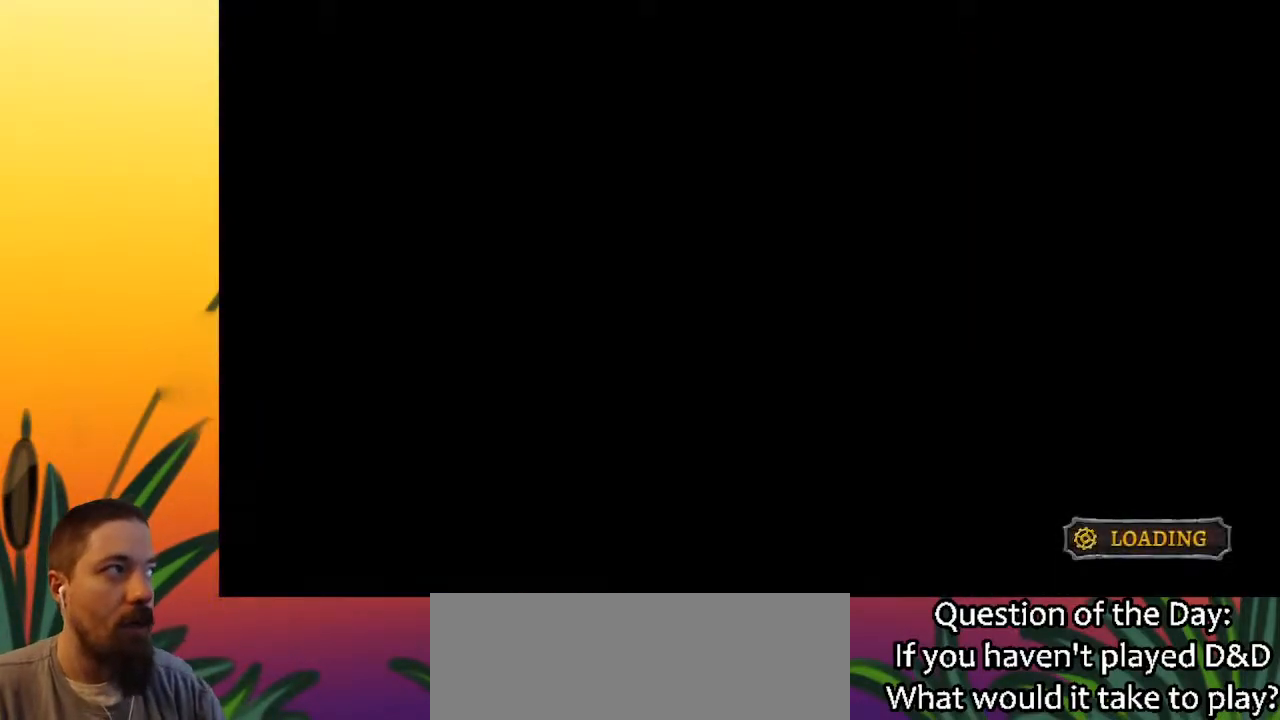
{"keys": ["down", "right"], "events": []}
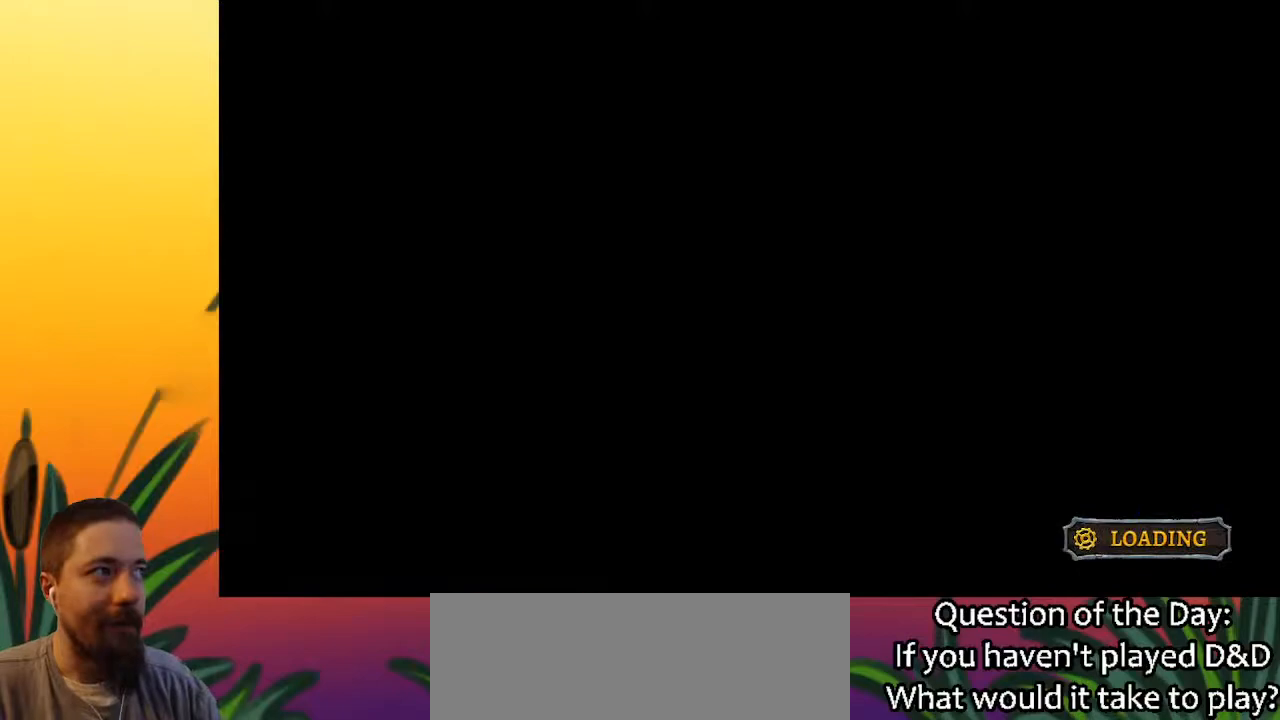
{"keys": ["down", "right"], "events": []}
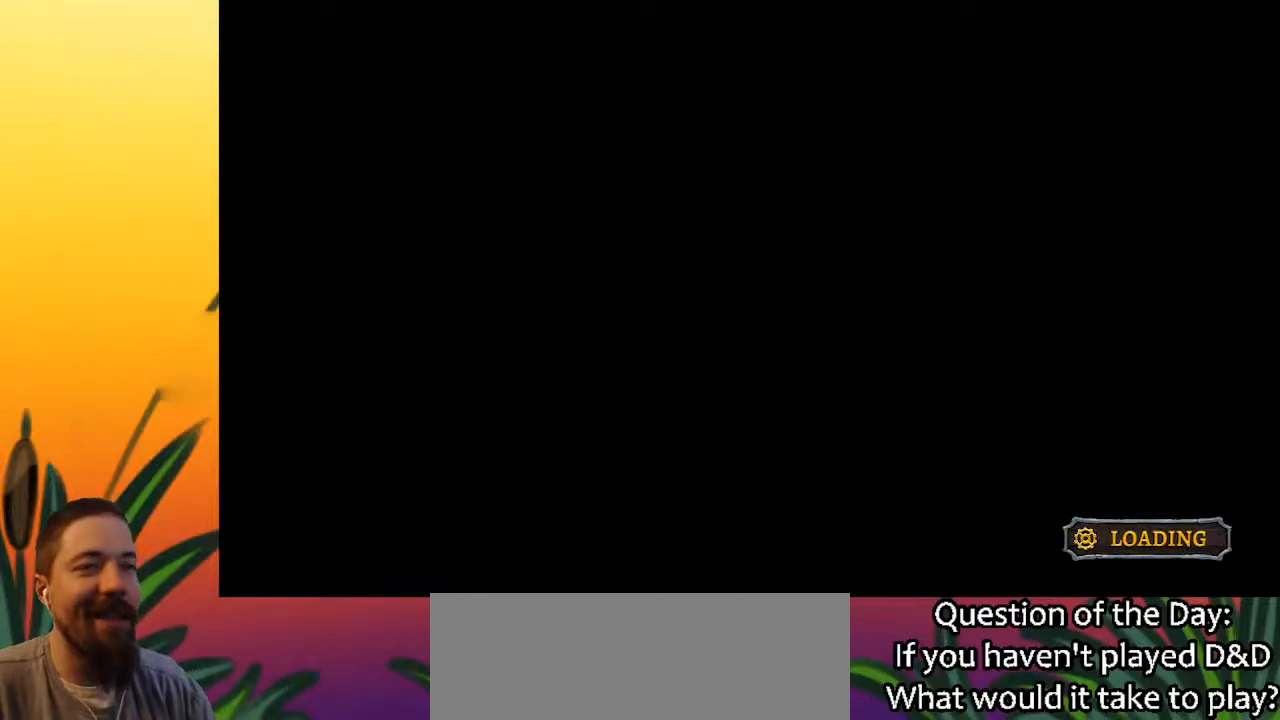
{"keys": ["down", "right"], "events": []}
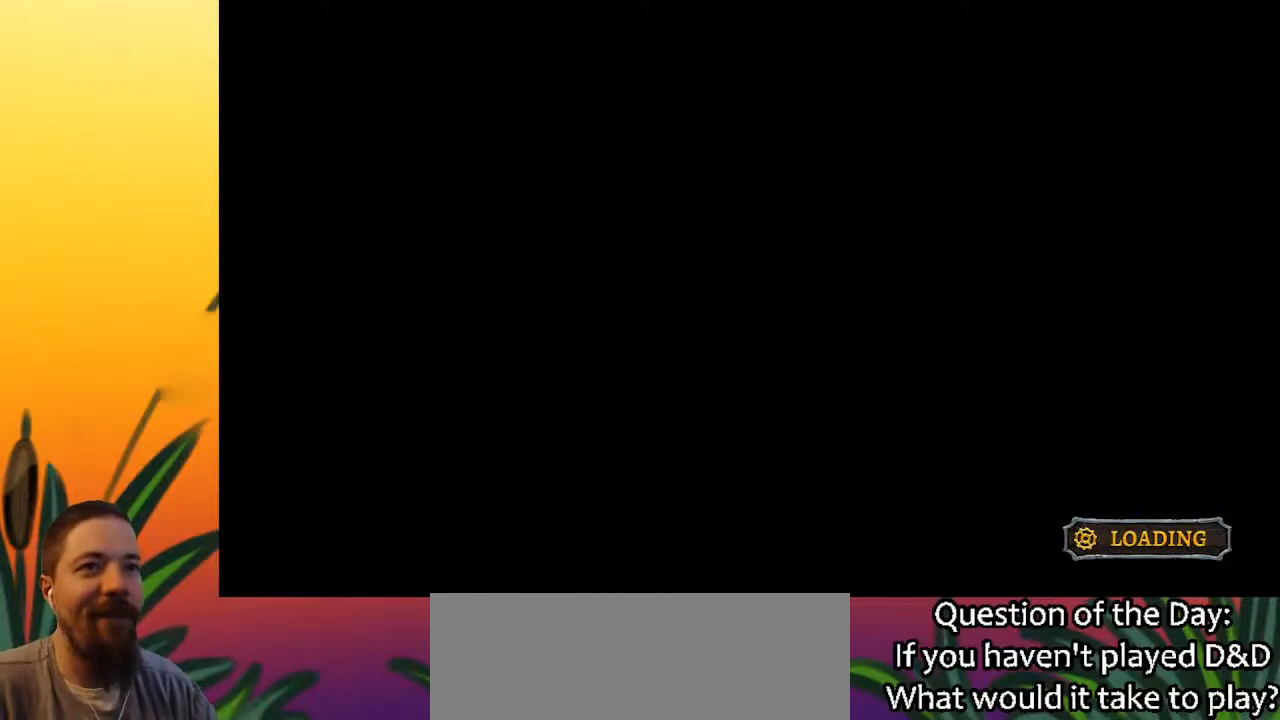
{"keys": ["down", "right"], "events": []}
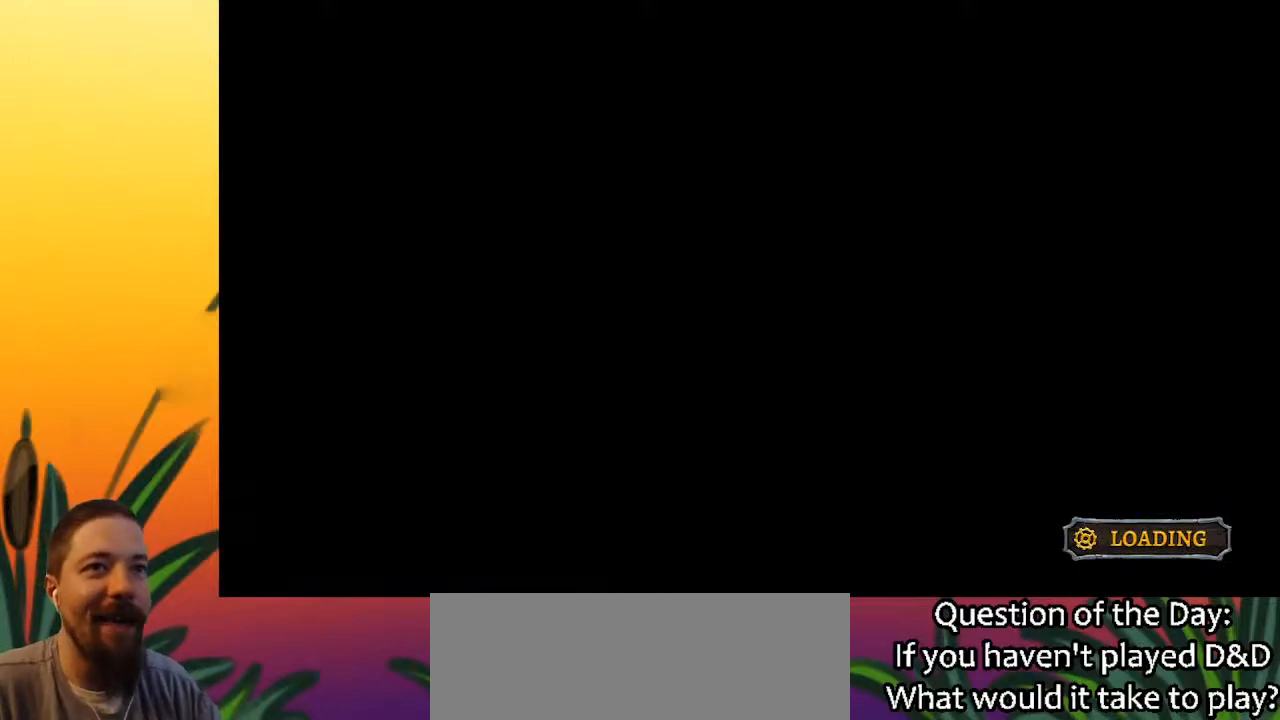
{"keys": ["down", "right"], "events": []}
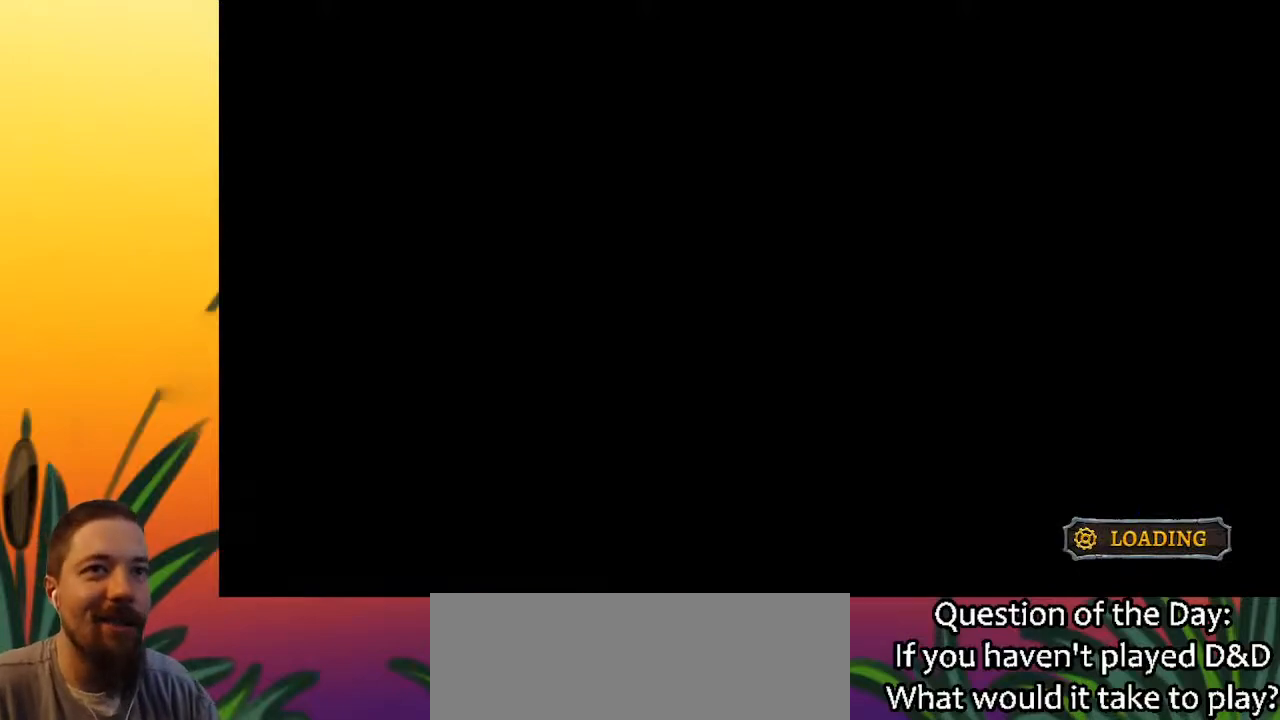
{"keys": ["down", "right"], "events": []}
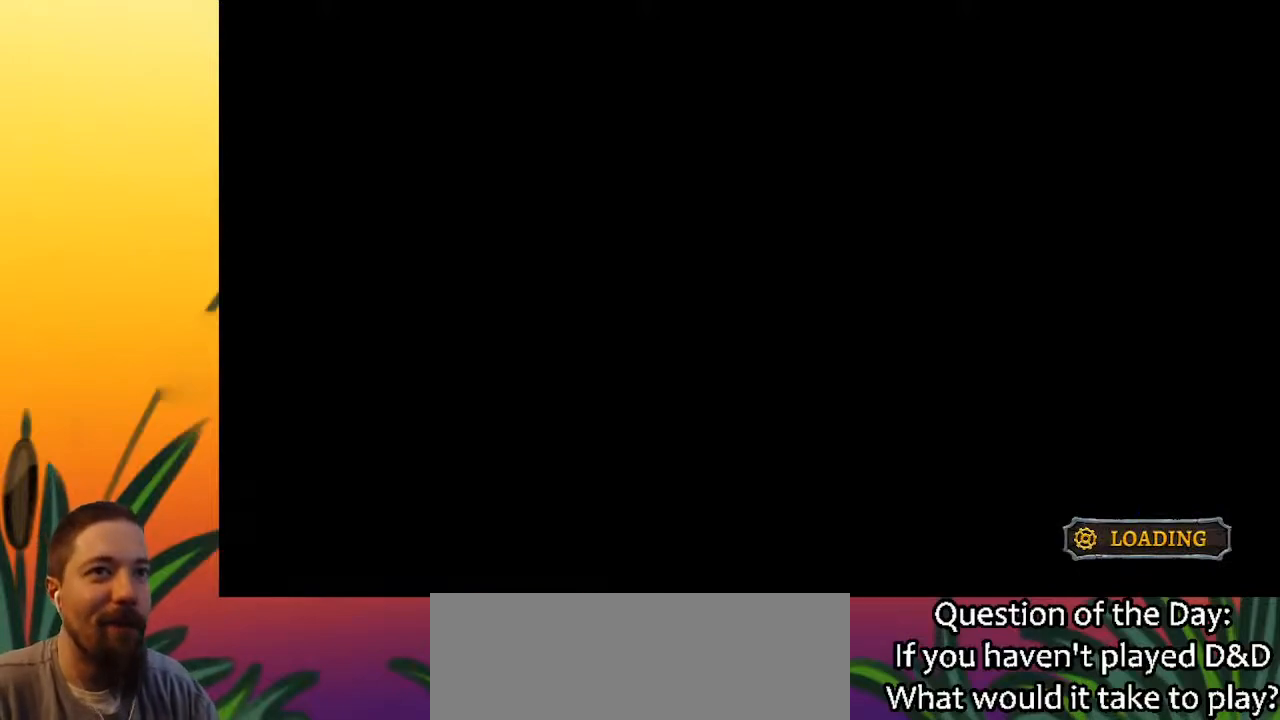
{"keys": ["down", "right"], "events": []}
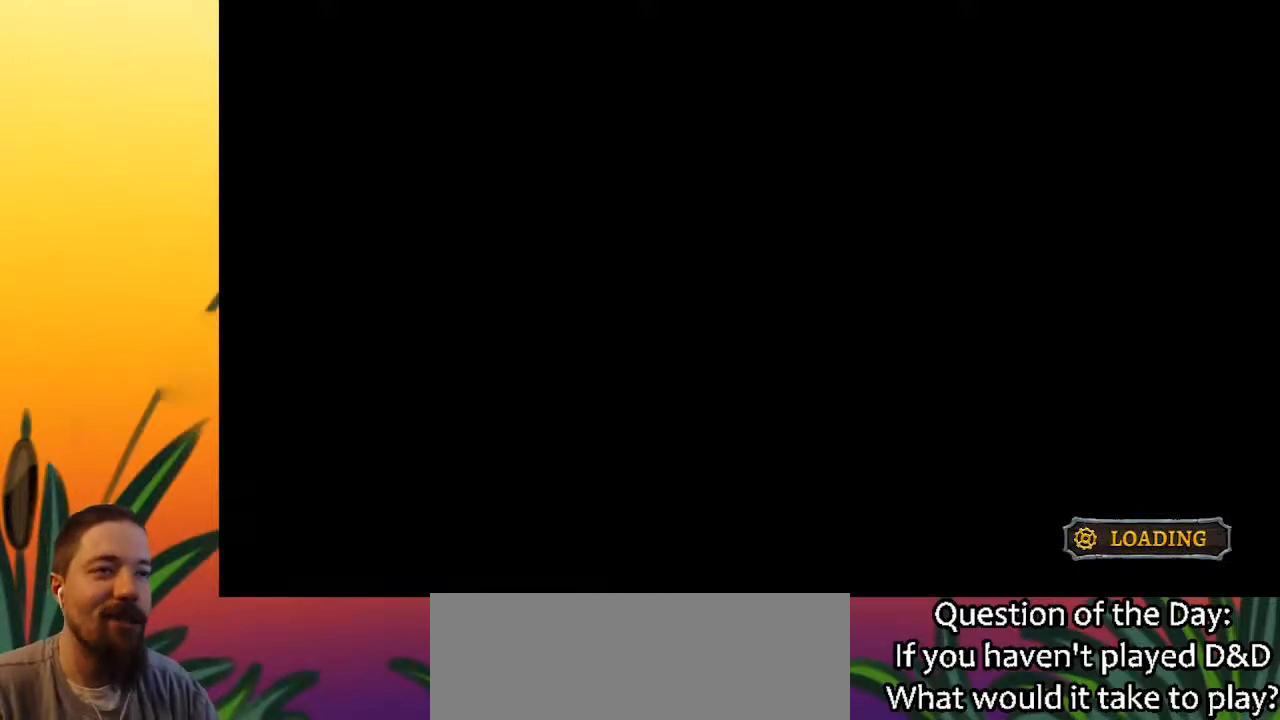
{"keys": ["down", "right"], "events": []}
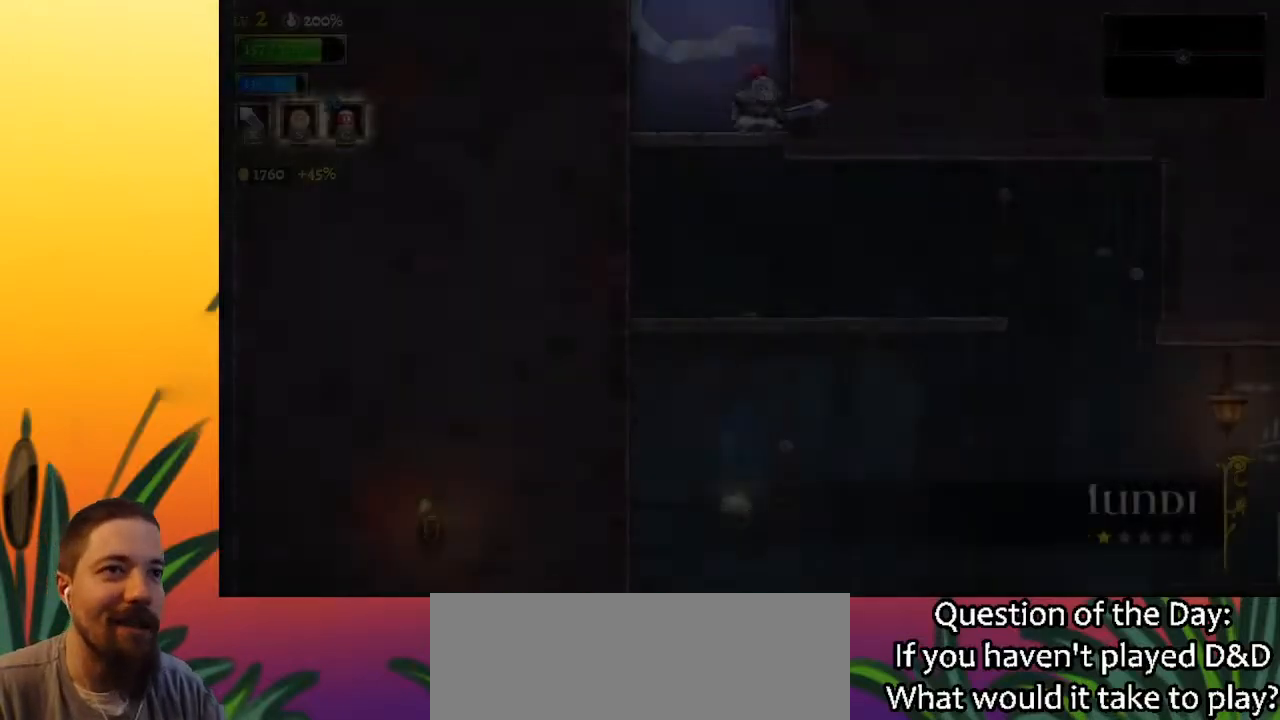
{"keys": ["down", "right"], "events": []}
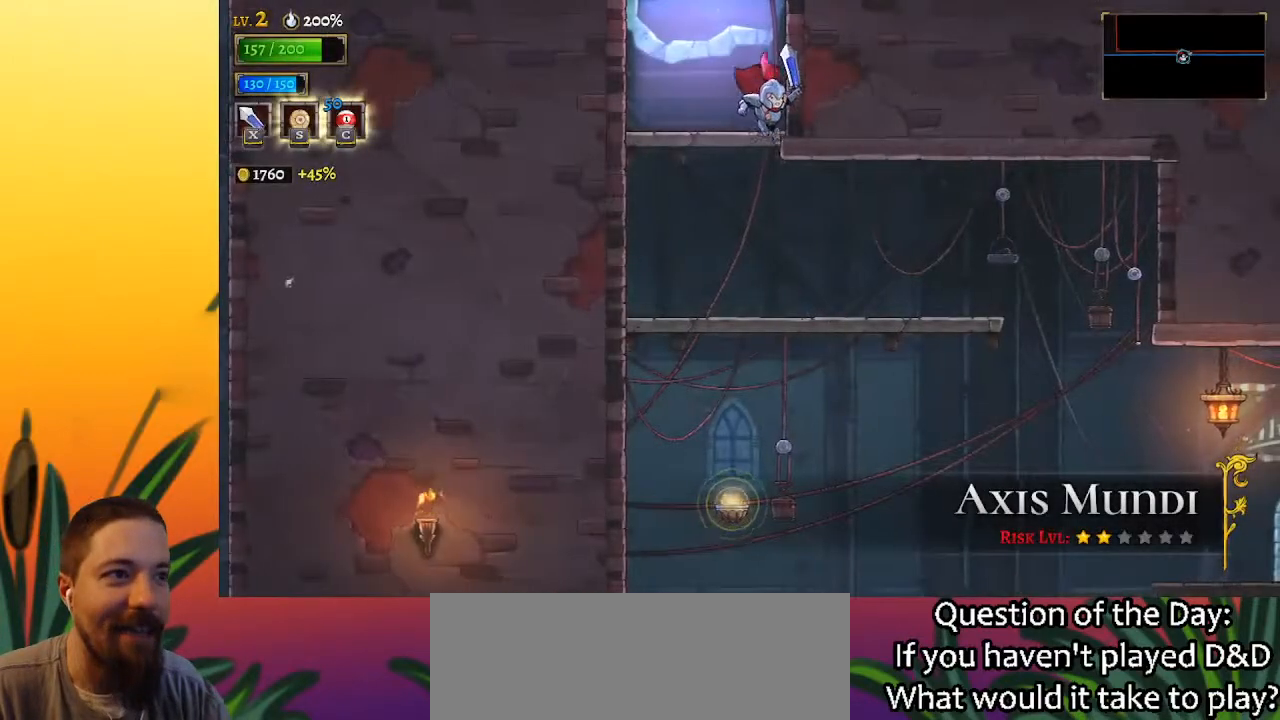
{"keys": ["down", "right"], "events": []}
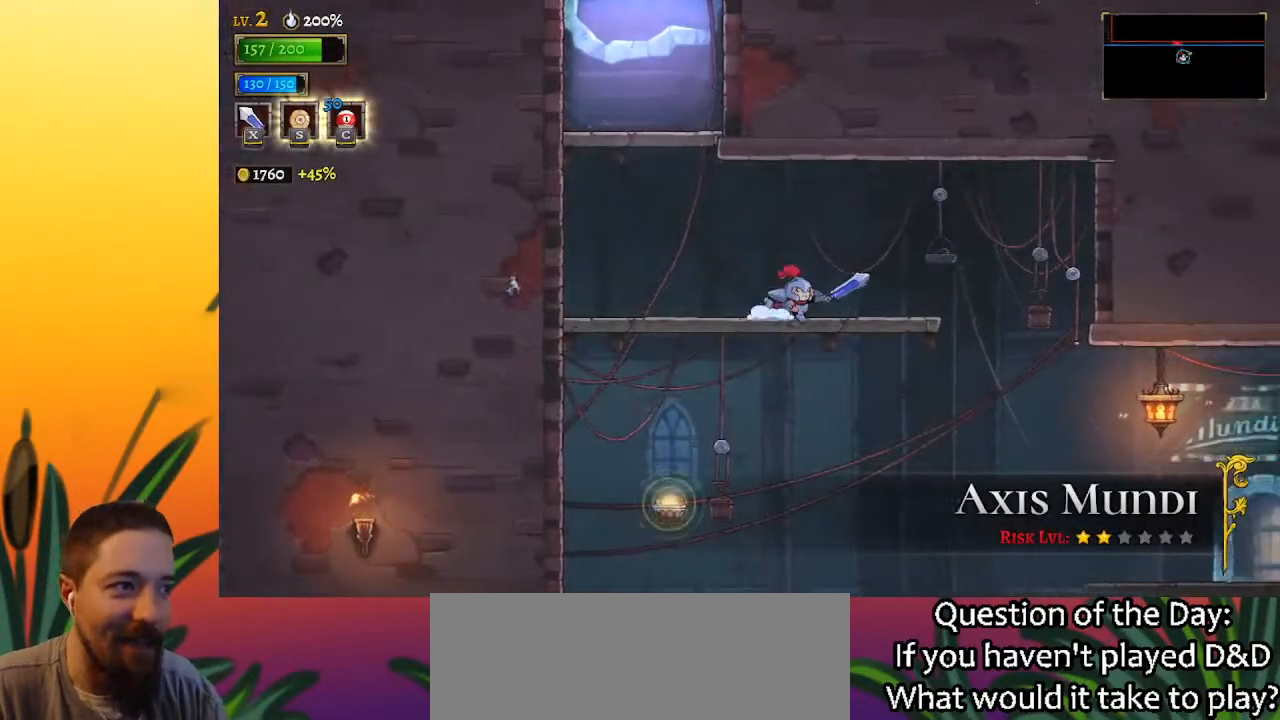
{"keys": ["d", "right", "x"], "events": [[183, "down", "up"], [317, "d", "down"], [417, "x", "down"]]}
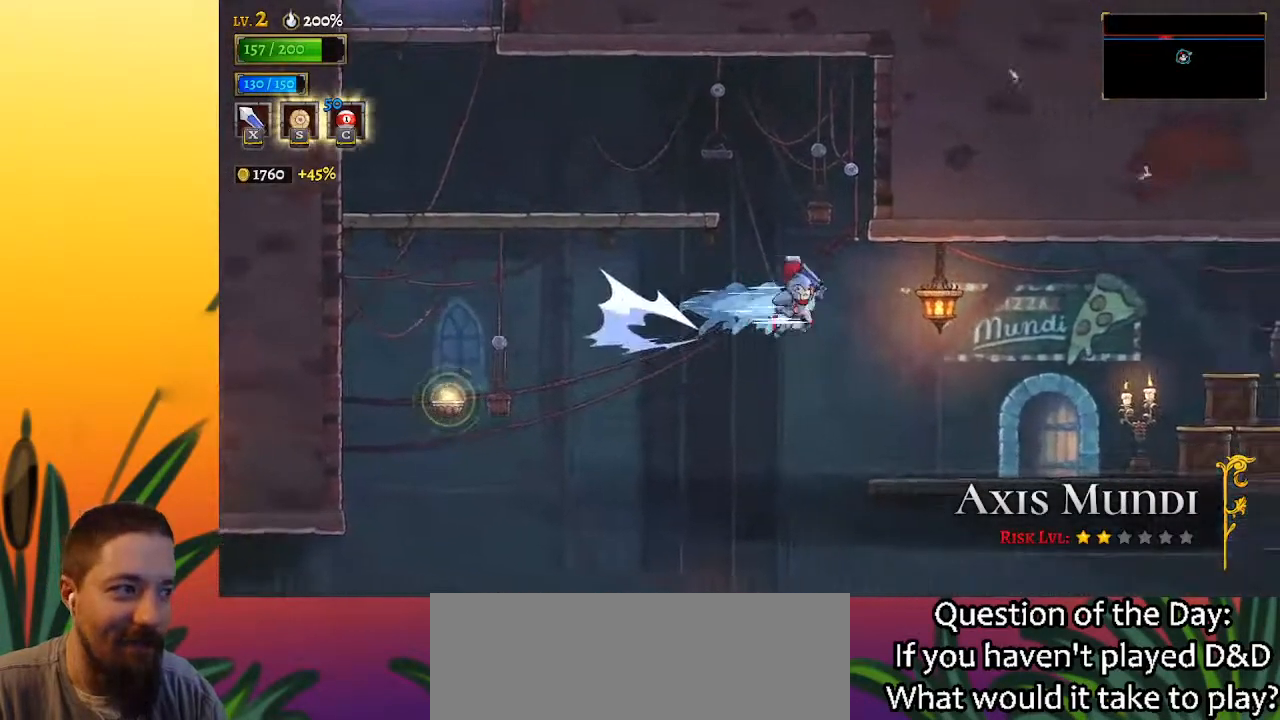
{"keys": ["right"], "events": [[50, "d", "up"], [50, "x", "up"]]}
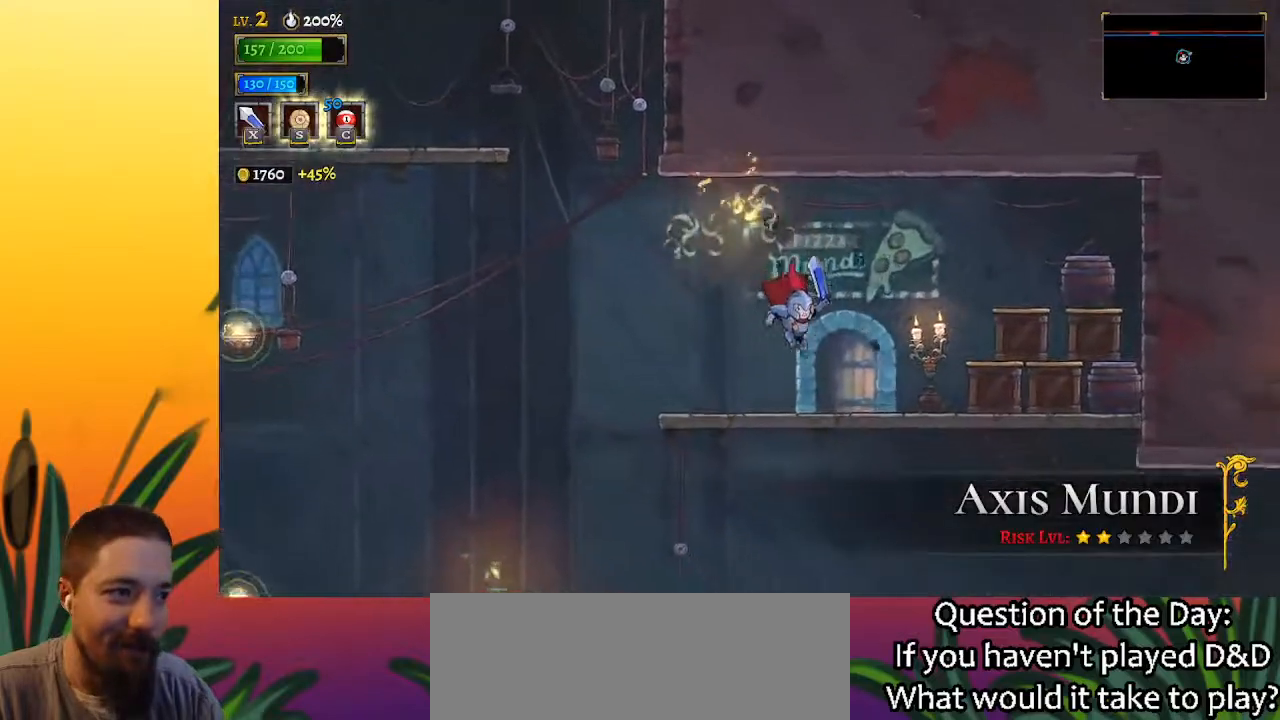
{"keys": ["right"], "events": [[117, "x", "down"], [217, "d", "down"], [250, "x", "up"], [400, "d", "up"]]}
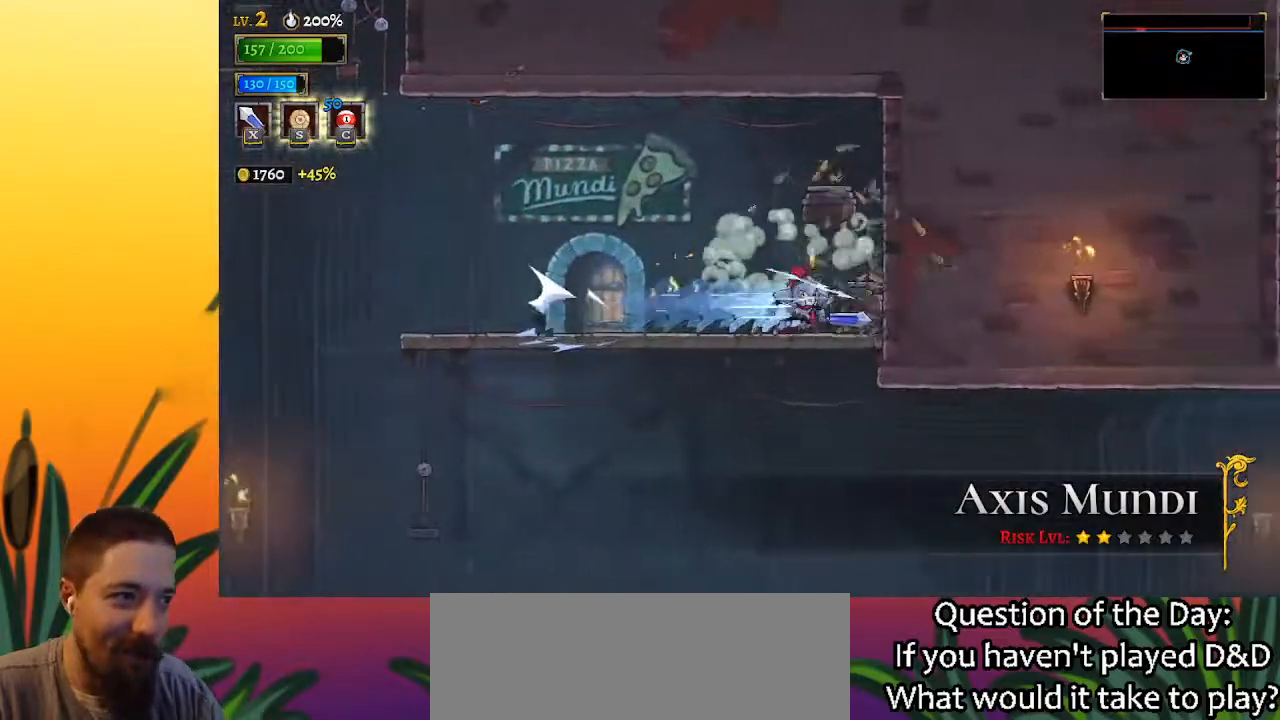
{"keys": ["d", "right"], "events": [[83, "right", "up"], [133, "left", "down"], [500, "d", "down"], [500, "left", "up"], [500, "right", "down"]]}
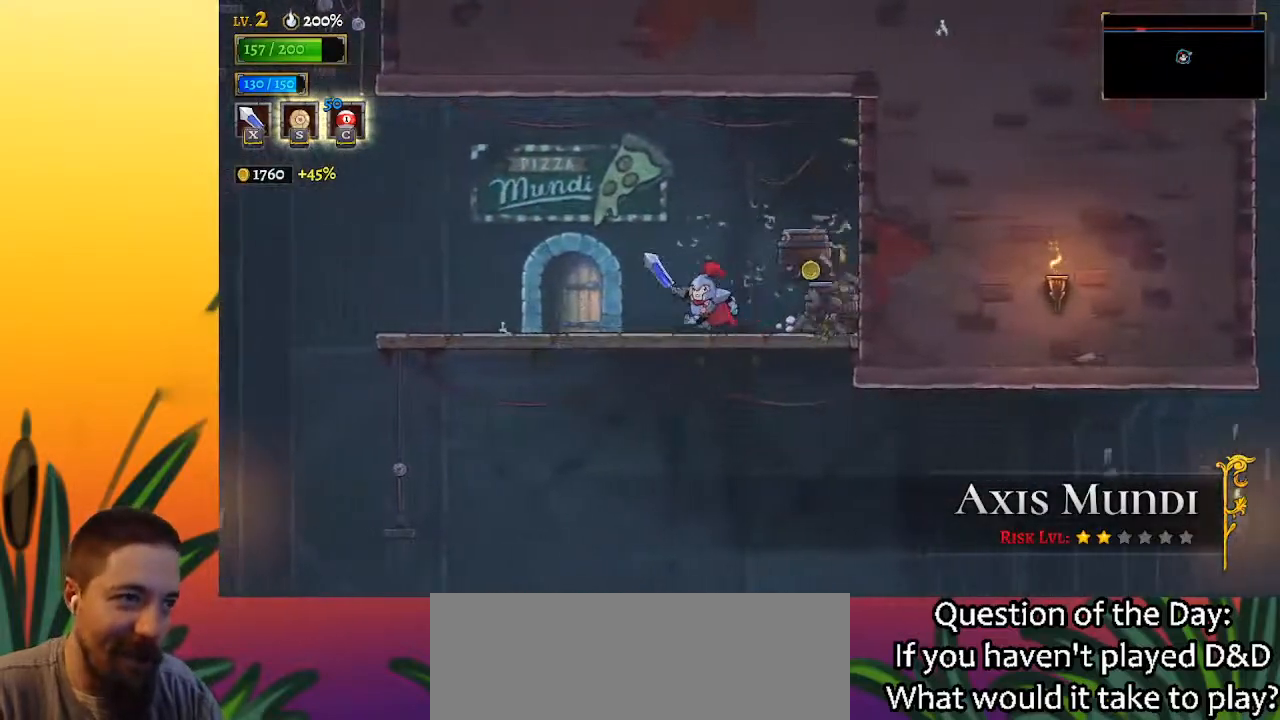
{"keys": ["down"], "events": [[150, "d", "up"], [233, "down", "down"], [333, "right", "up"]]}
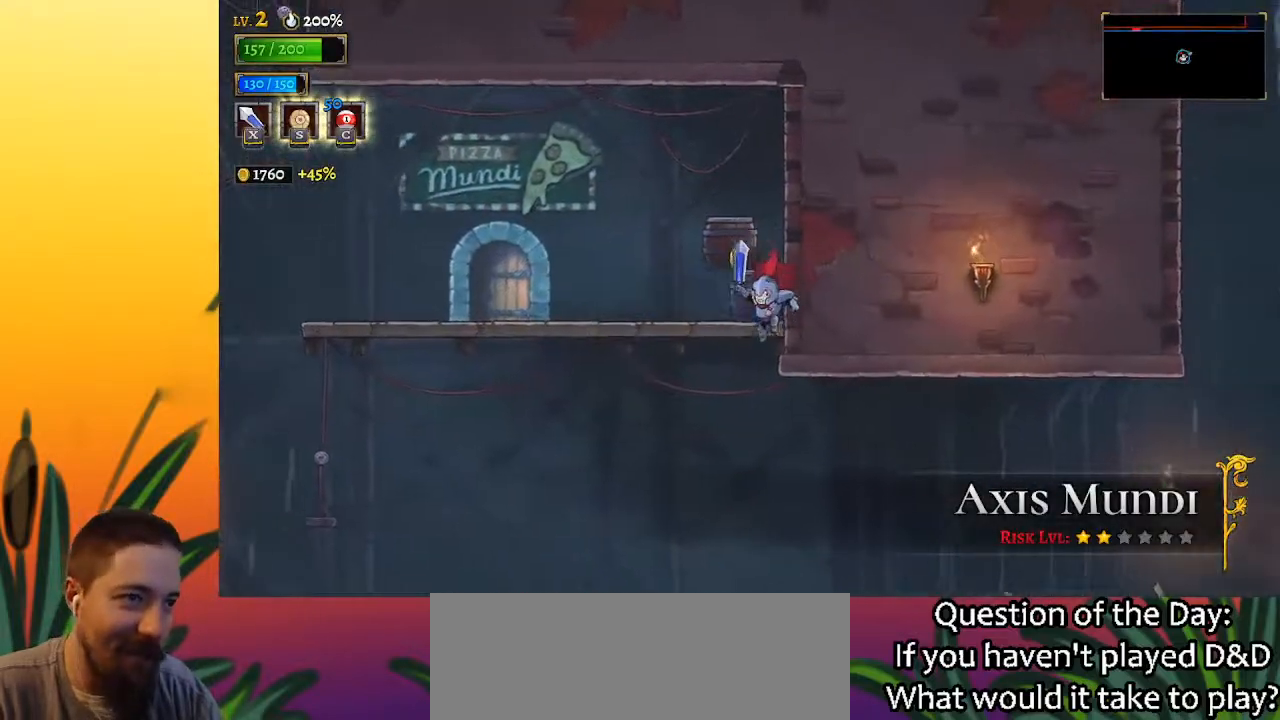
{"keys": ["right"], "events": [[250, "down", "up"], [250, "right", "down"]]}
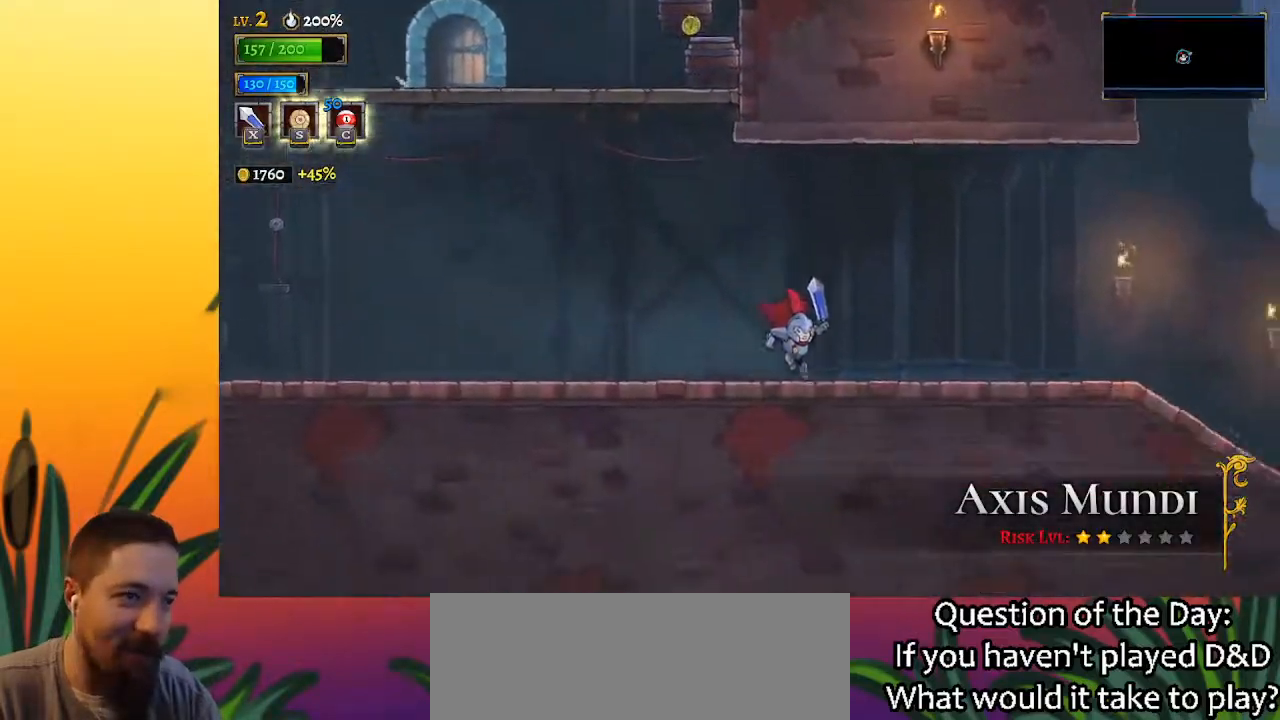
{"keys": ["d", "right"], "events": [[33, "d", "down"], [183, "d", "up"], [417, "d", "down"]]}
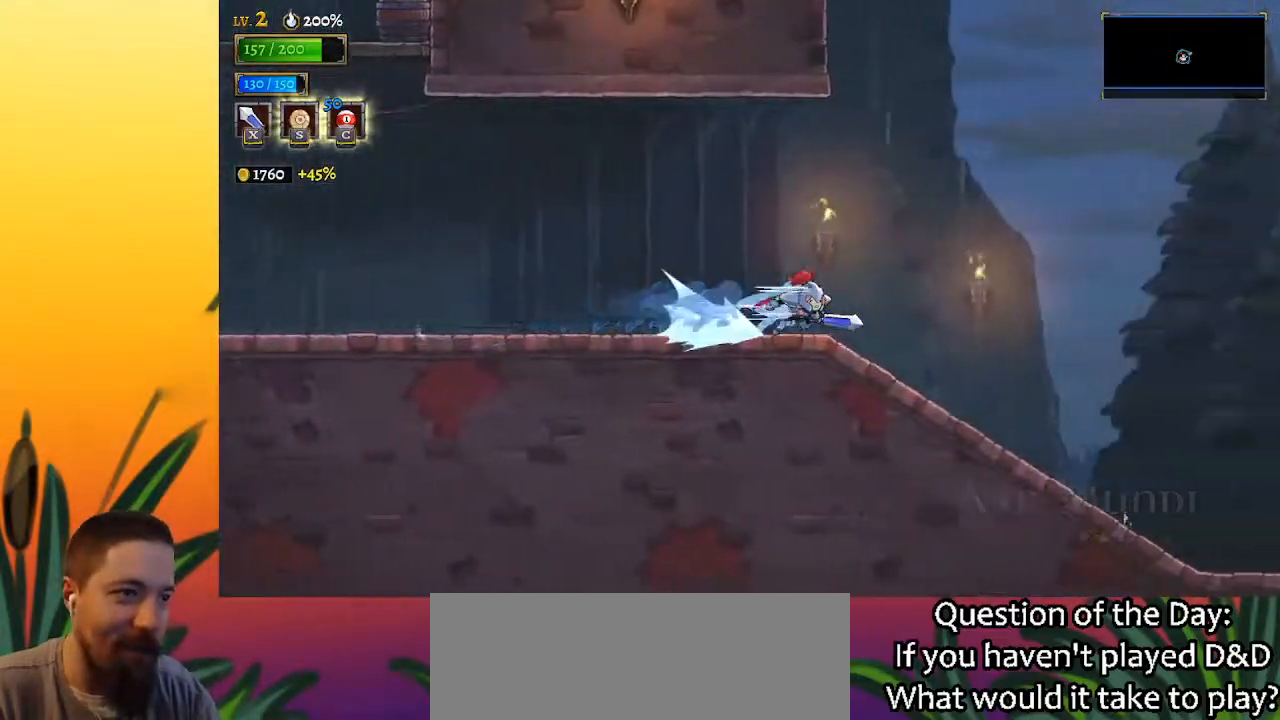
{"keys": ["right"], "events": [[50, "d", "up"]]}
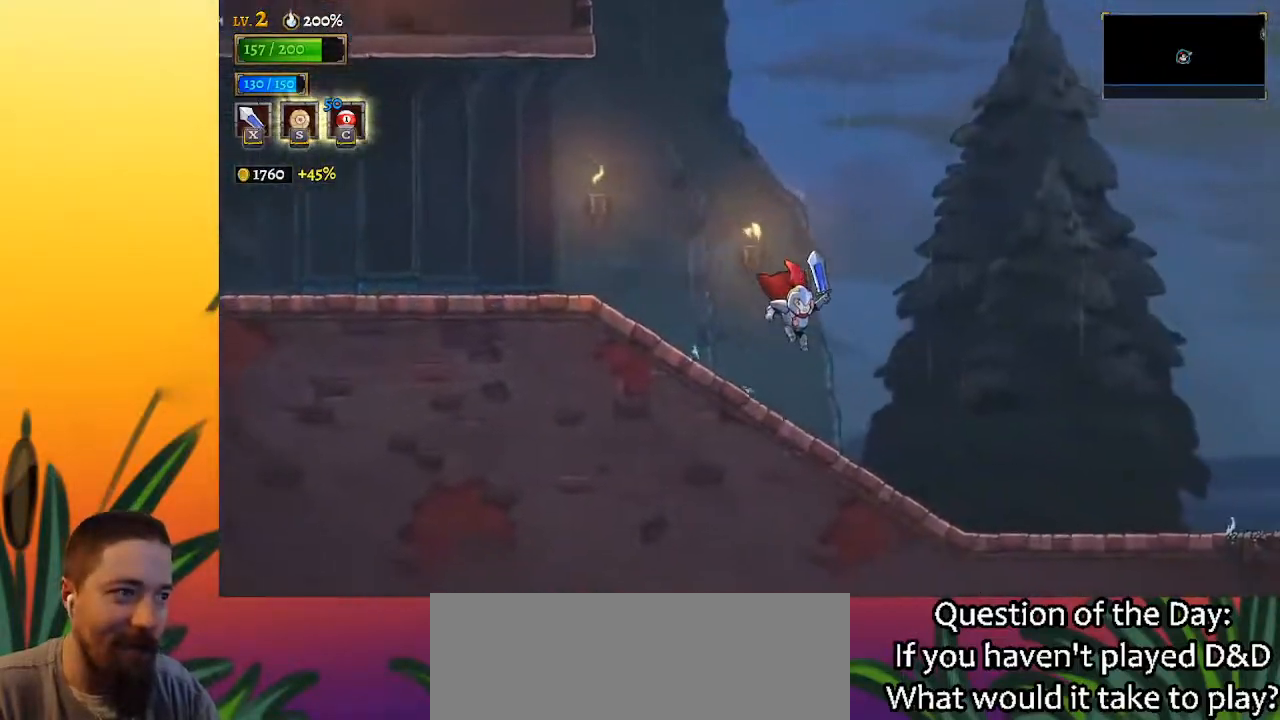
{"keys": ["right"], "events": [[267, "d", "down"], [400, "d", "up"]]}
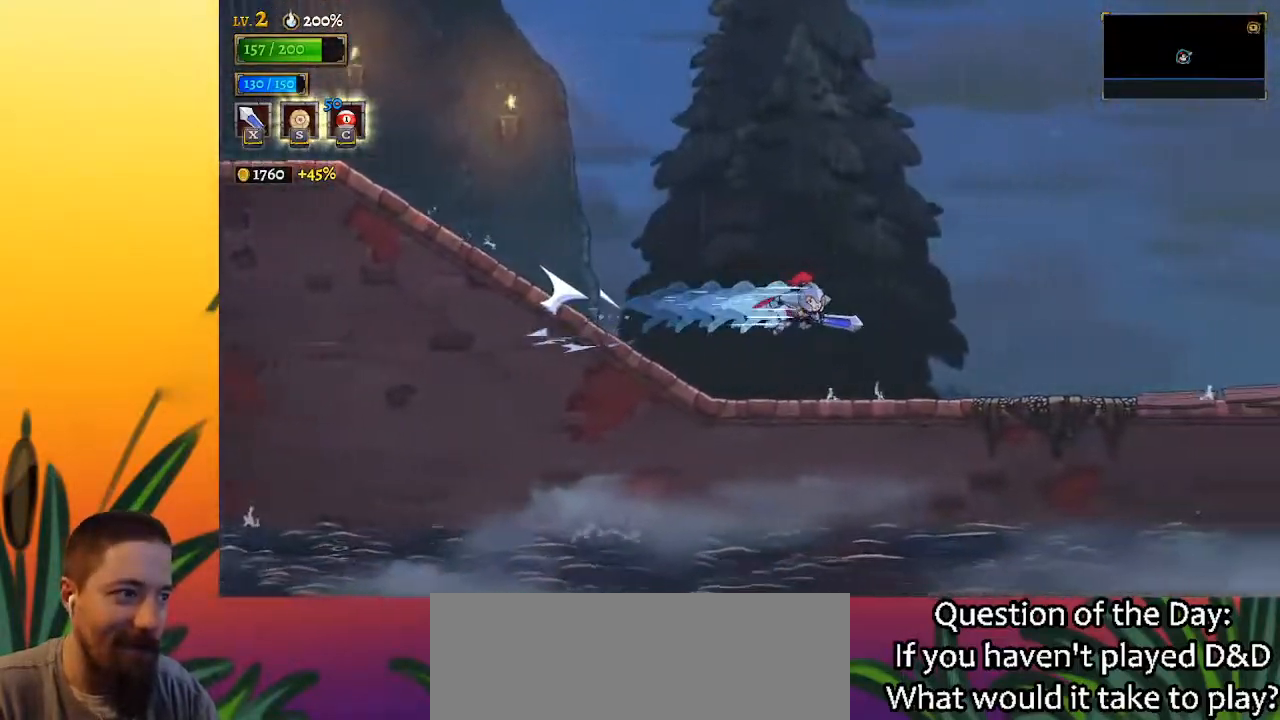
{"keys": ["d", "right"], "events": [[417, "d", "down"]]}
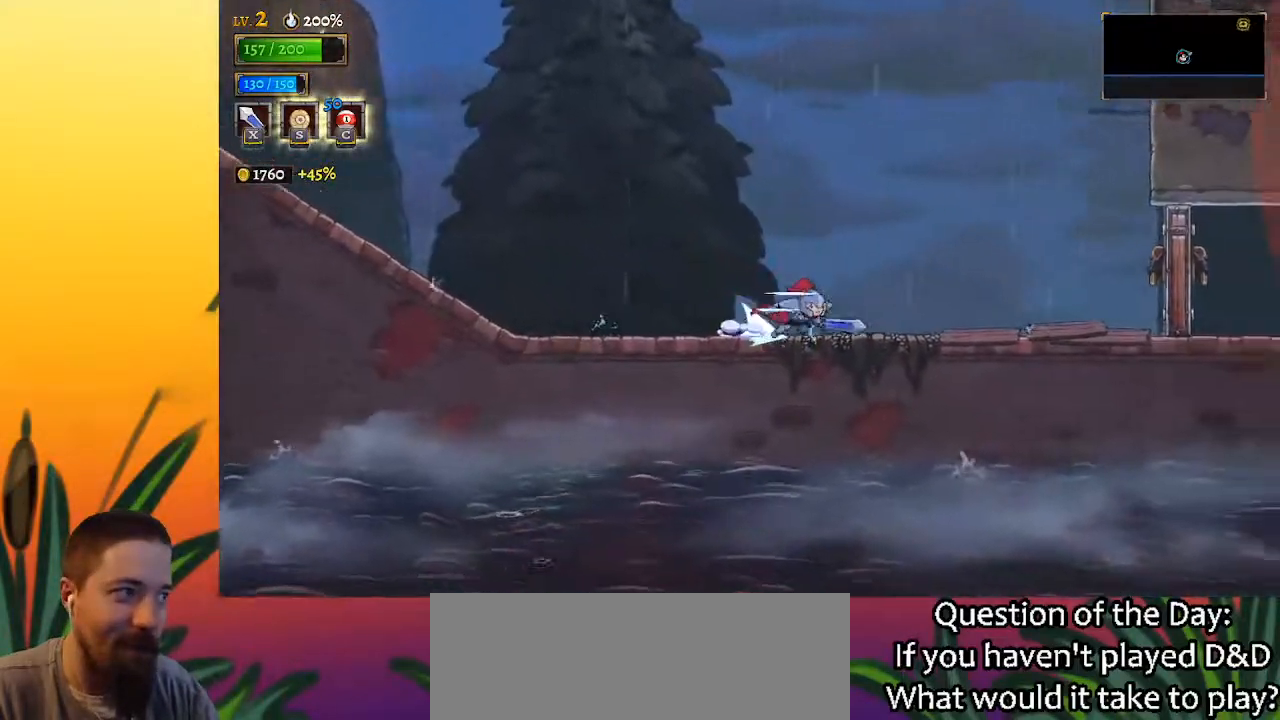
{"keys": ["d", "right"], "events": [[117, "d", "up"], [317, "d", "down"], [367, "x", "down"], [500, "x", "up"]]}
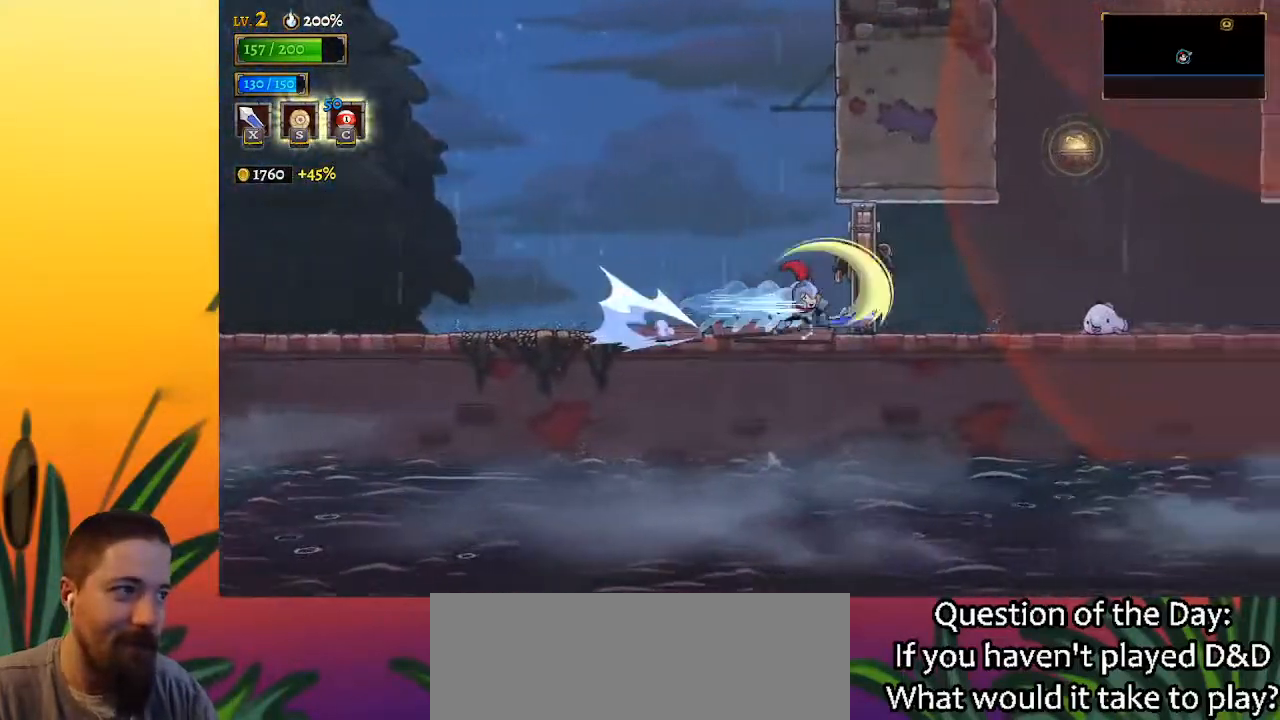
{"keys": ["d", "right"], "events": [[50, "d", "up"], [367, "z", "down"], [417, "d", "down"], [500, "z", "up"]]}
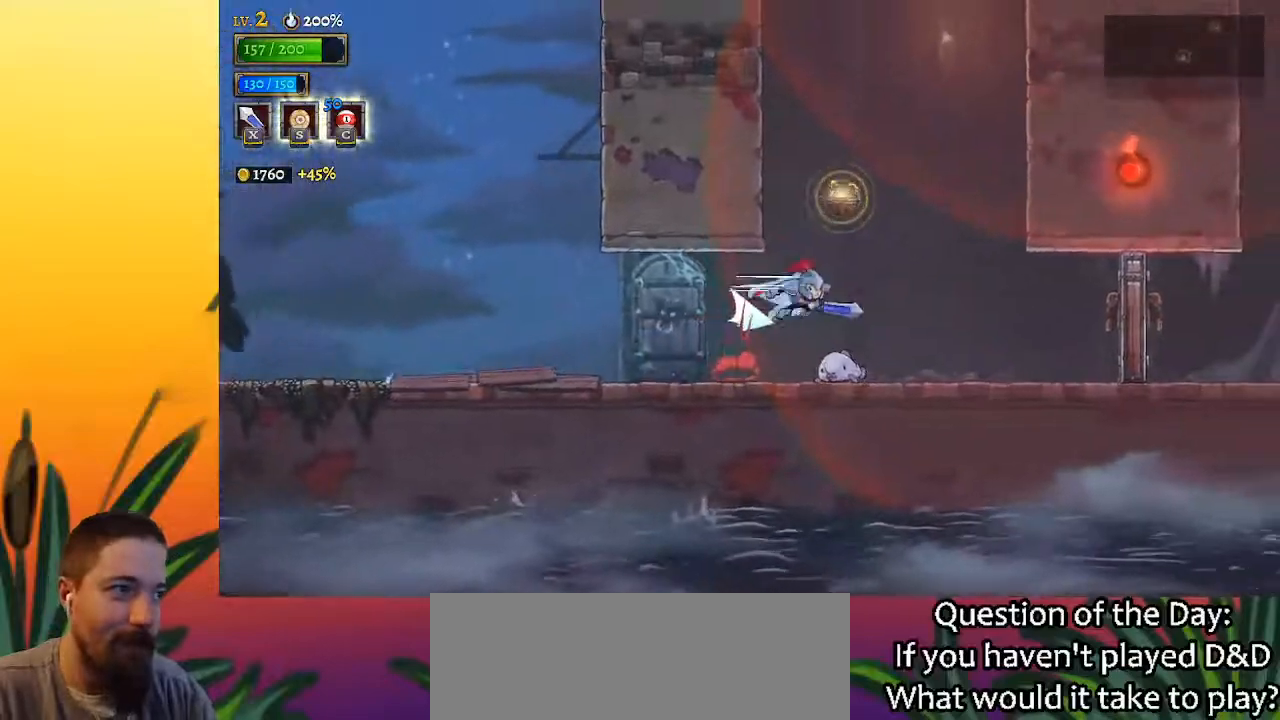
{"keys": ["right", "x"], "events": [[100, "d", "up"], [433, "x", "down"]]}
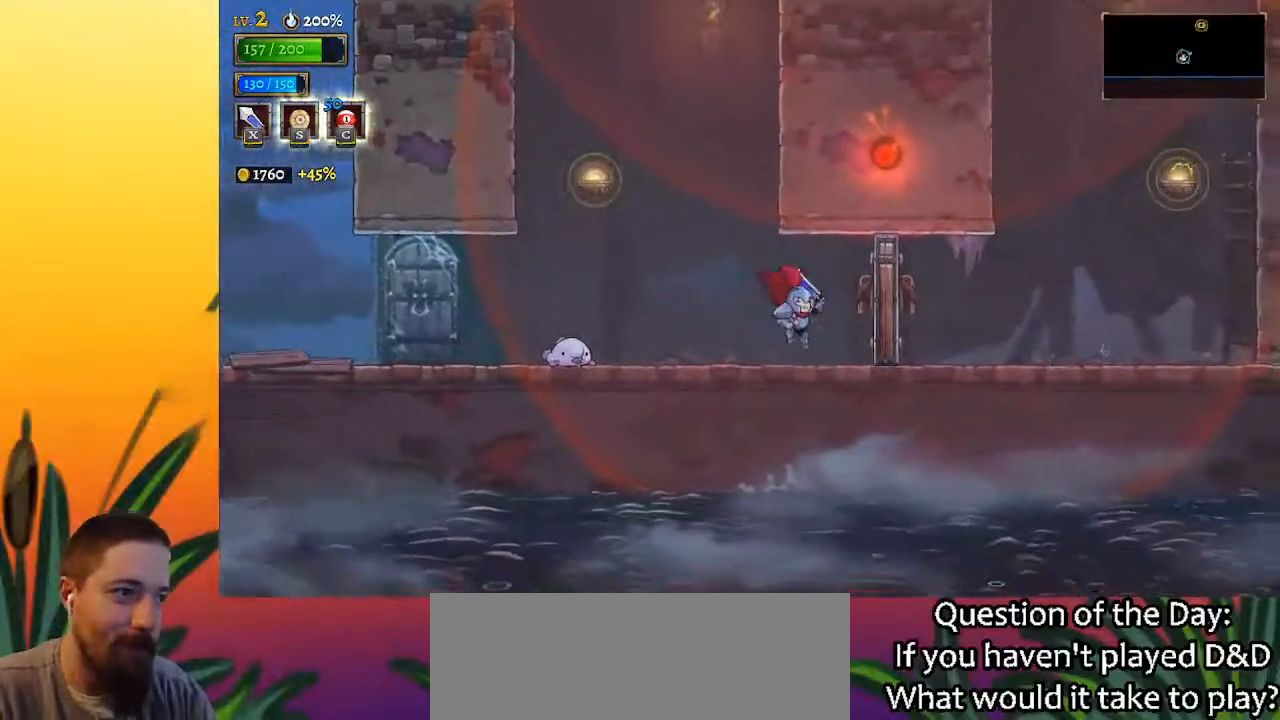
{"keys": ["right", "z"], "events": [[83, "x", "up"], [133, "d", "down"], [333, "d", "up"], [467, "z", "down"]]}